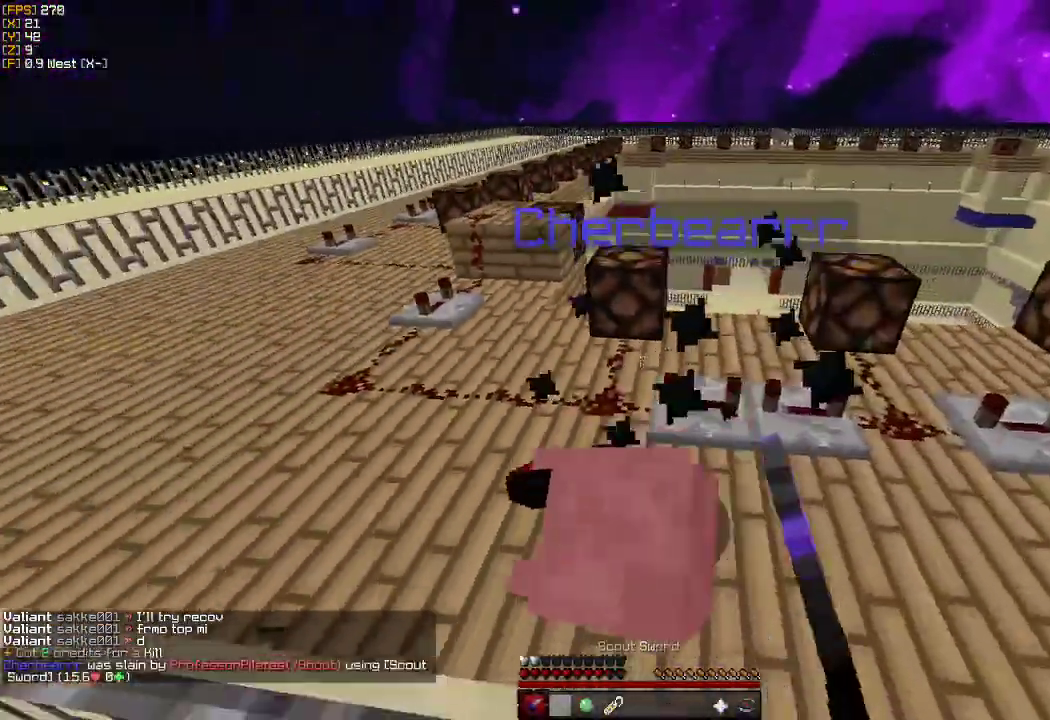
Gameplay with keyboard and mouse; each line is a JSON object with the keys and mouse buttons held at the frame after it. "events" lists presses ("down") and releases ("up") of "a", "d", "s", "w", "mouse_left" and "mouse_right" between this image and that frame as [ms after this image, input, new state], when the widget could be followed in between. "mouse_left", "mouse_right" = the "left", "right" buttons of the "mouse" list. No other keys are recorded. Fast repeated clicks can show as one long hold. Mouse movement is not recorded.
{"keys": ["w"], "mouse": [], "events": [[16, "mouse_left", "down"], [133, "mouse_left", "up"], [200, "mouse_left", "down"], [216, "a", "up"], [266, "d", "down"], [300, "mouse_left", "up"], [350, "d", "up"]]}
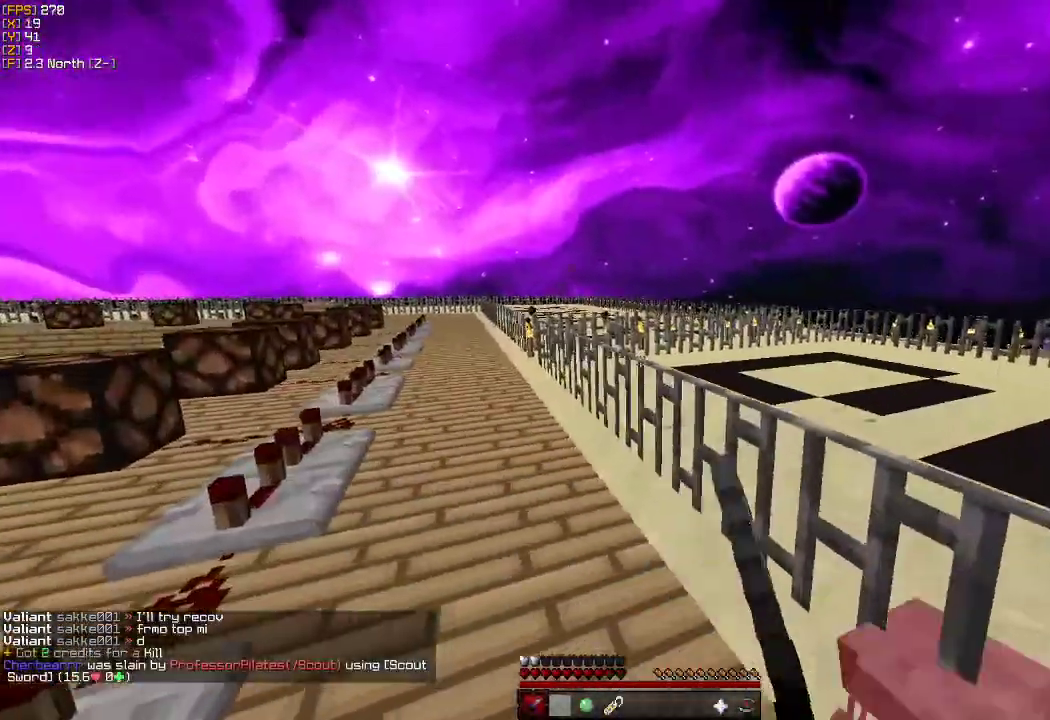
{"keys": ["w"], "mouse": [], "events": []}
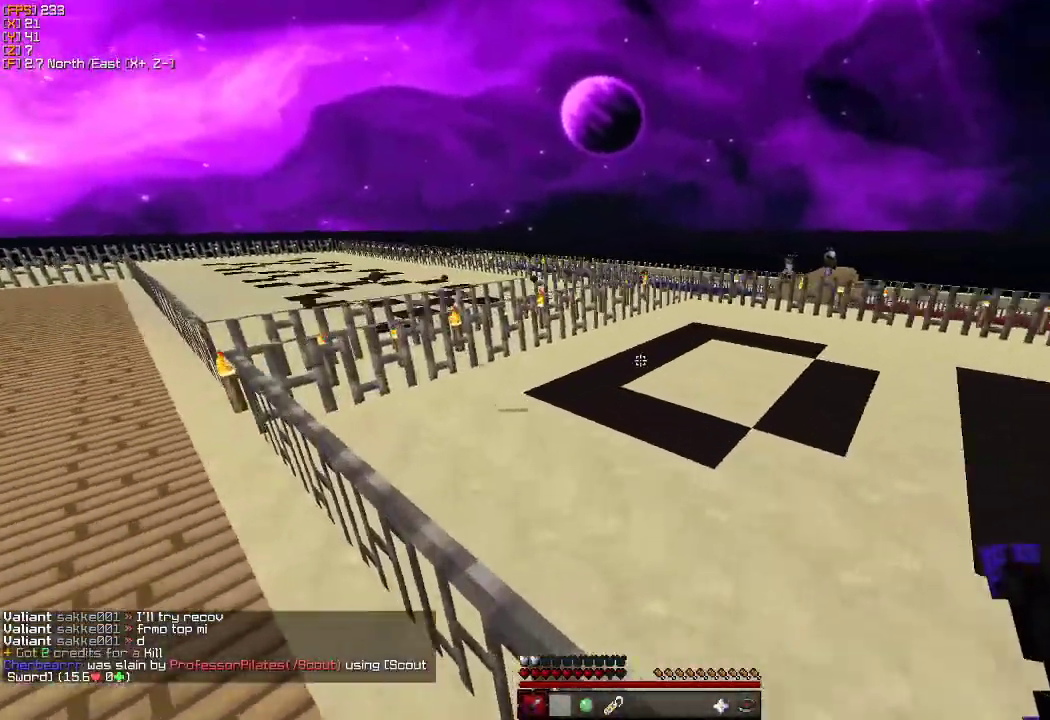
{"keys": ["w"], "mouse": [], "events": [[33, "a", "down"], [333, "a", "up"]]}
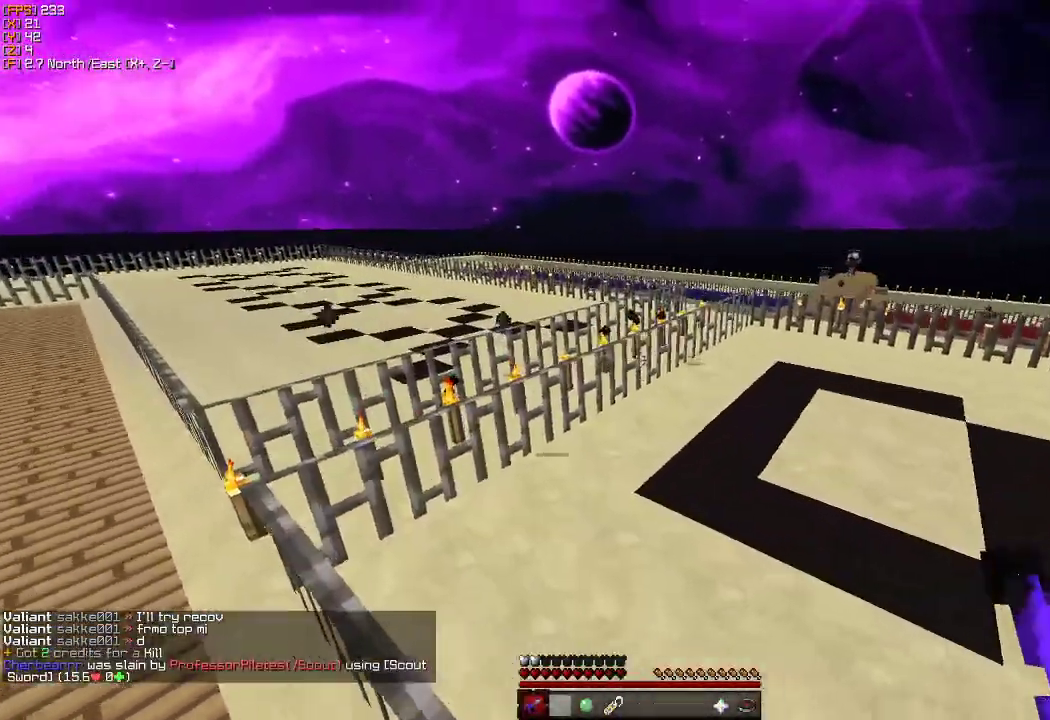
{"keys": ["d", "w"], "mouse": [], "events": [[400, "d", "down"]]}
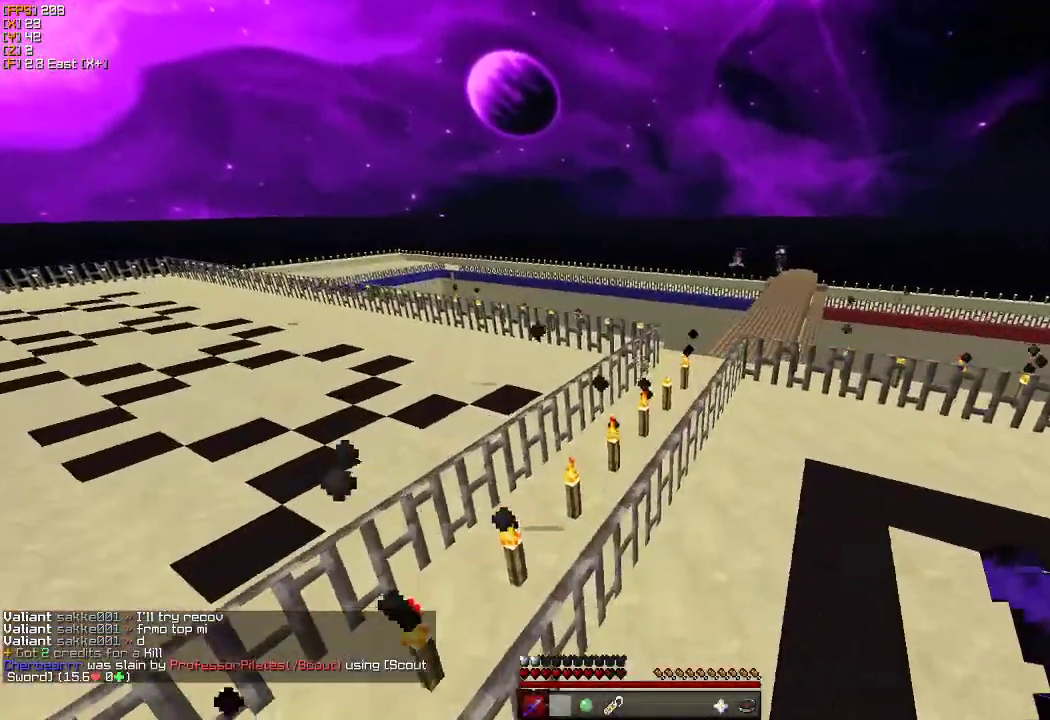
{"keys": ["w"], "mouse": [], "events": [[100, "d", "up"]]}
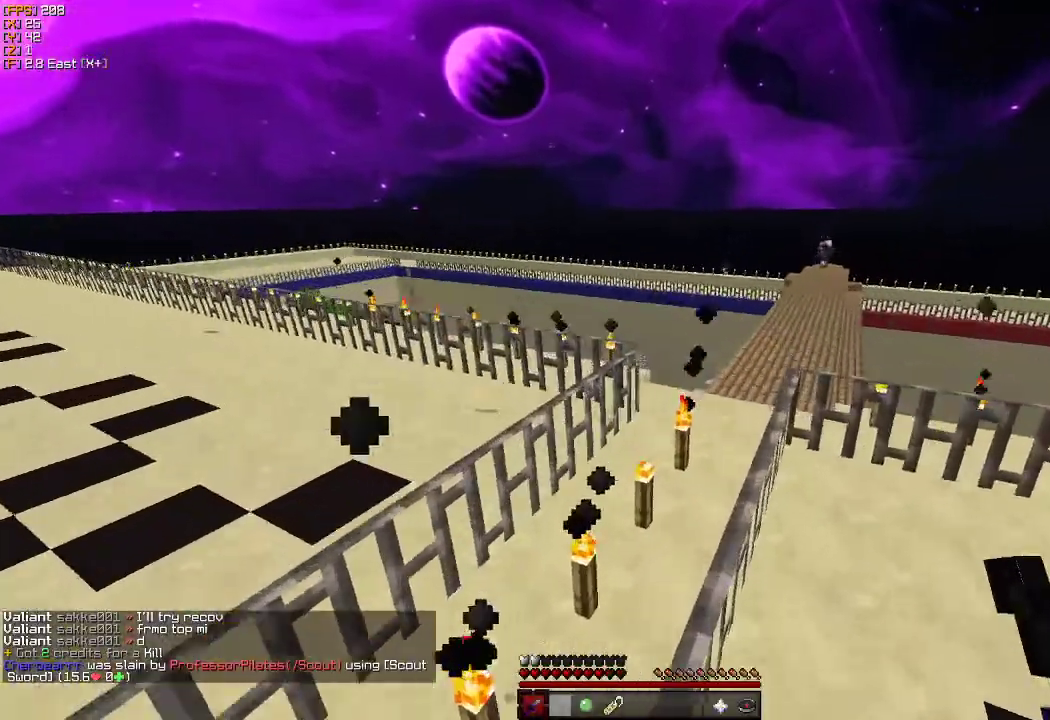
{"keys": ["w"], "mouse": [], "events": [[150, "a", "down"], [400, "a", "up"]]}
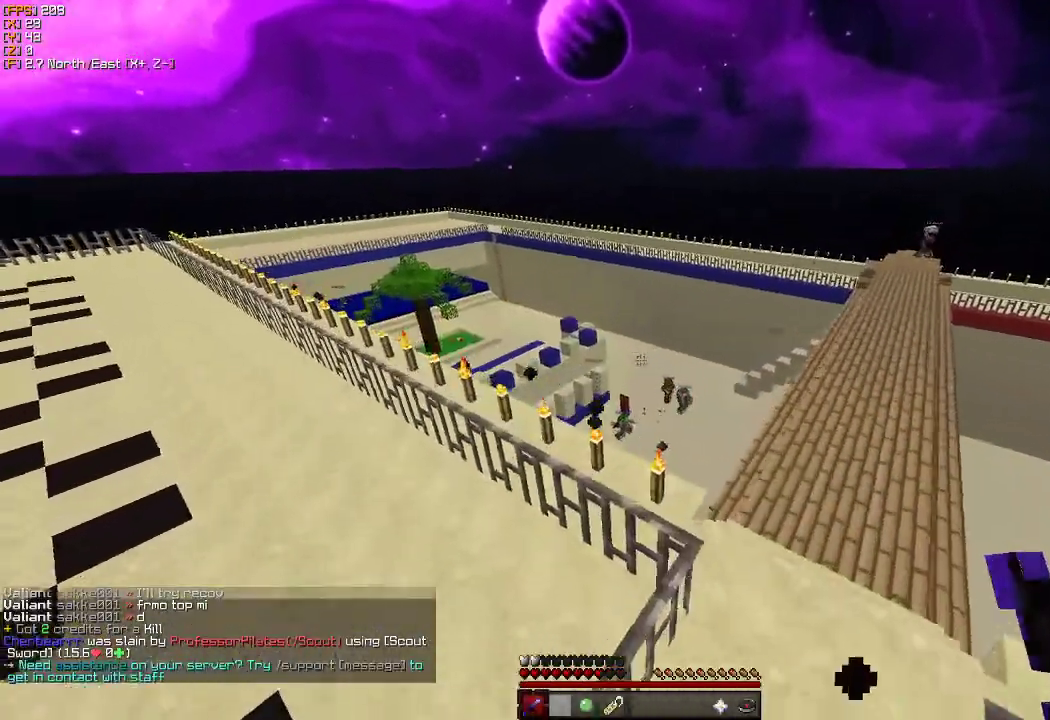
{"keys": ["a", "w"], "mouse": [], "events": [[50, "a", "down"]]}
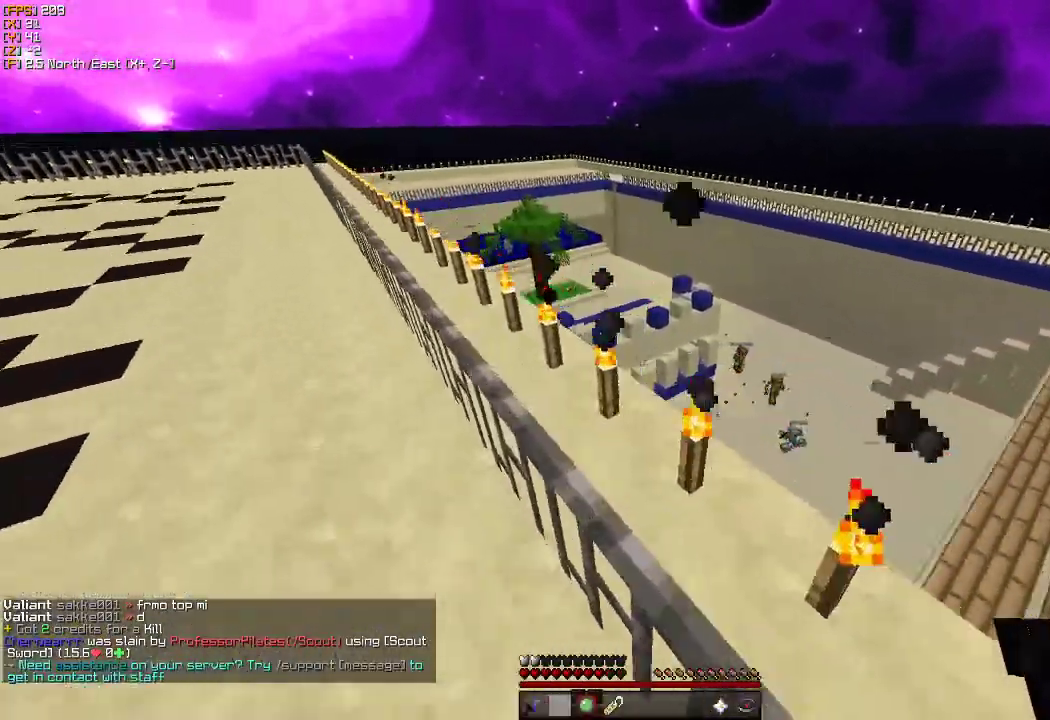
{"keys": ["w"], "mouse": [], "events": [[50, "a", "up"], [116, "a", "down"], [283, "a", "up"]]}
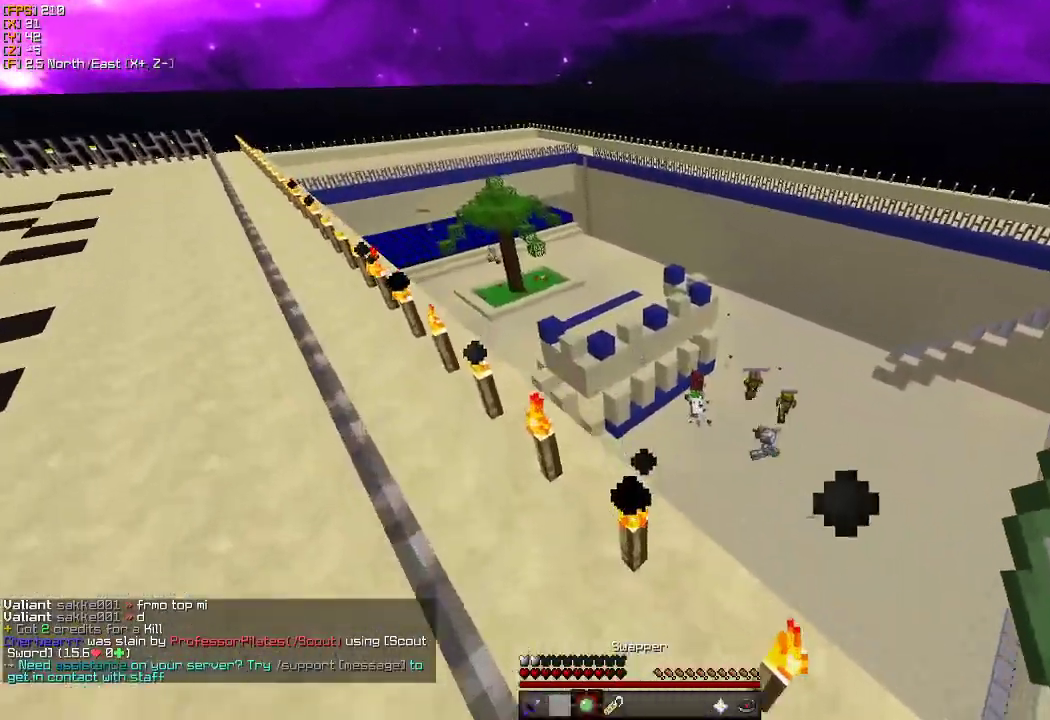
{"keys": ["a"], "mouse": [], "events": [[16, "a", "down"], [133, "a", "up"], [216, "a", "down"], [283, "w", "up"]]}
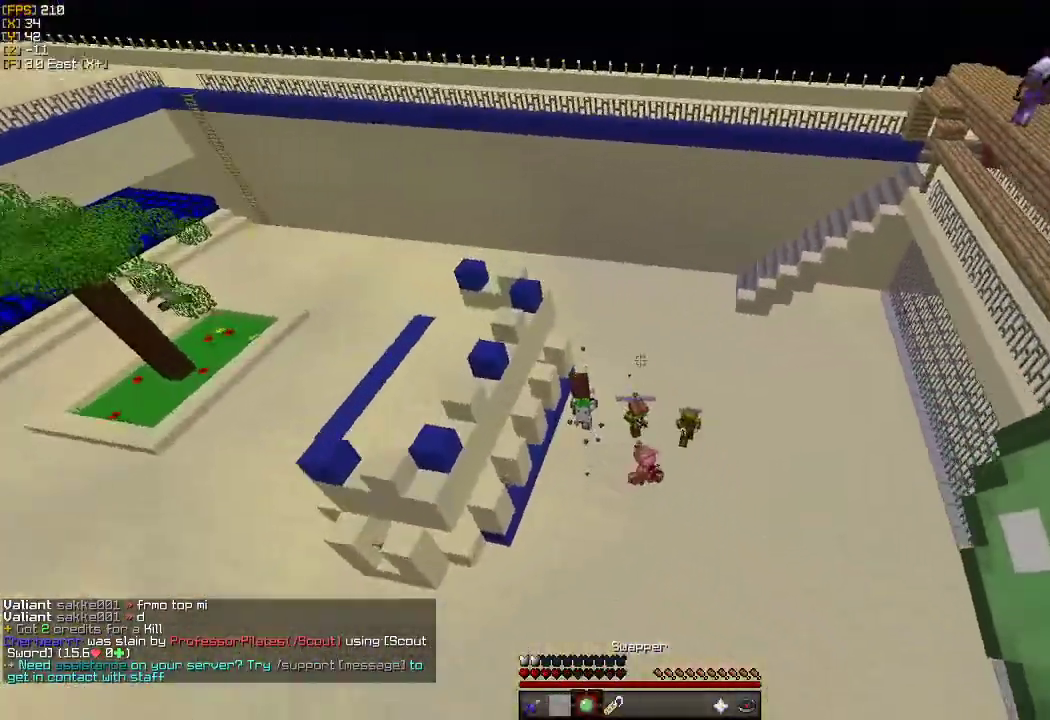
{"keys": ["a"], "mouse": ["right"], "events": [[50, "s", "down"], [350, "mouse_right", "down"], [483, "s", "up"]]}
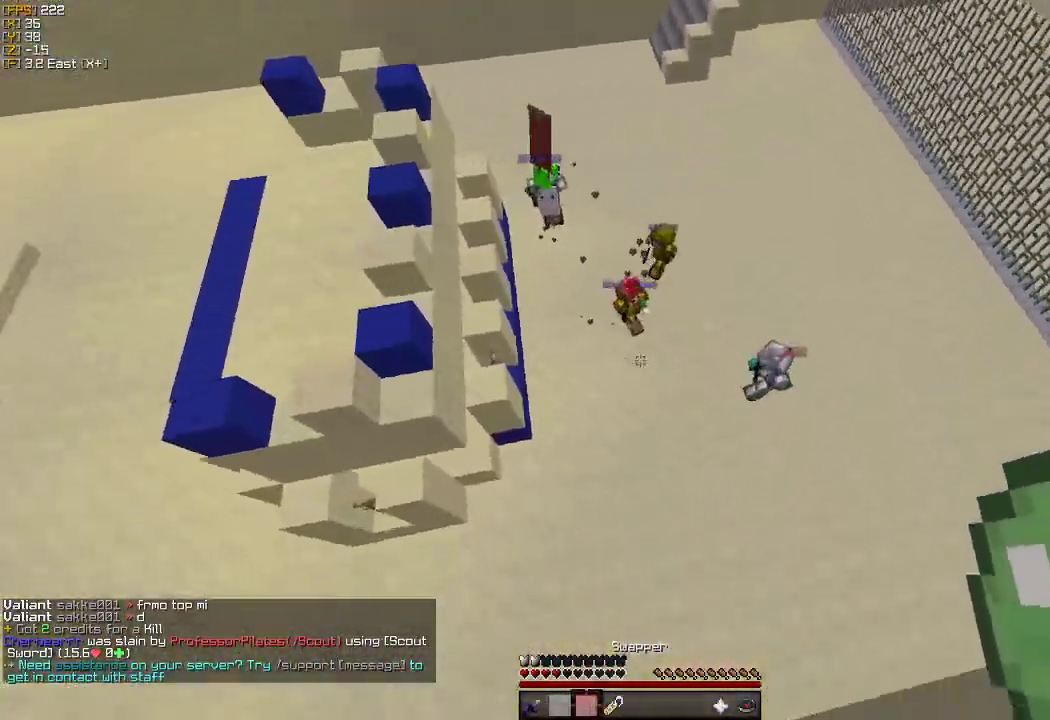
{"keys": ["w"], "mouse": []}
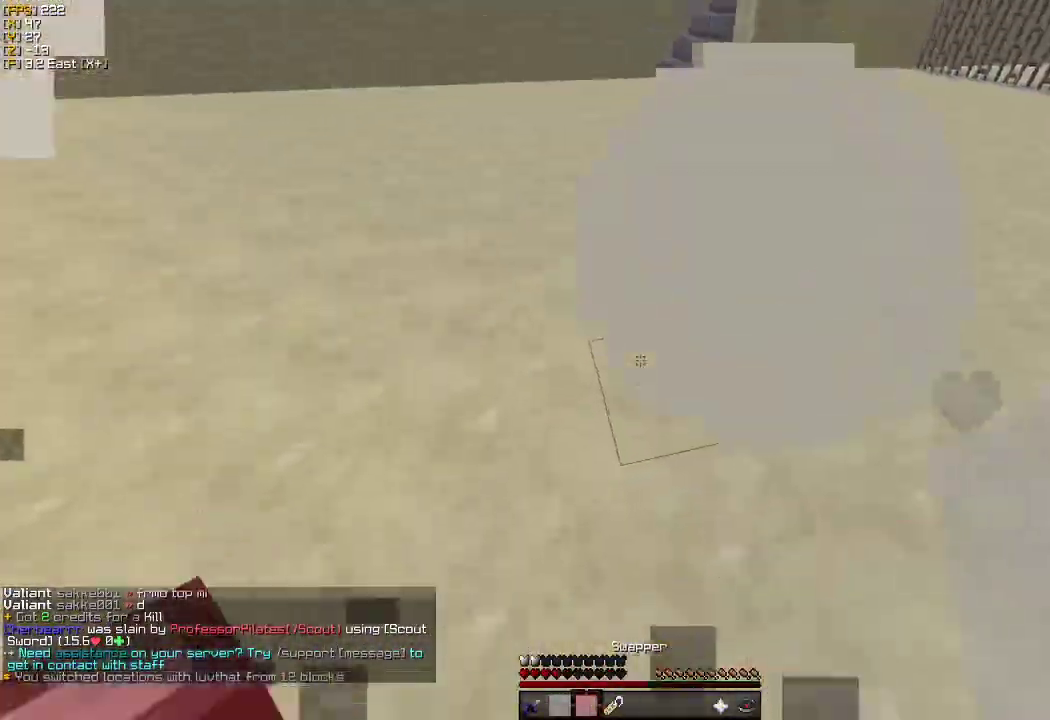
{"keys": ["s"], "mouse": ["left", "right"], "events": [[400, "mouse_right", "down"], [416, "w", "up"], [500, "mouse_left", "down"], [500, "s", "down"]]}
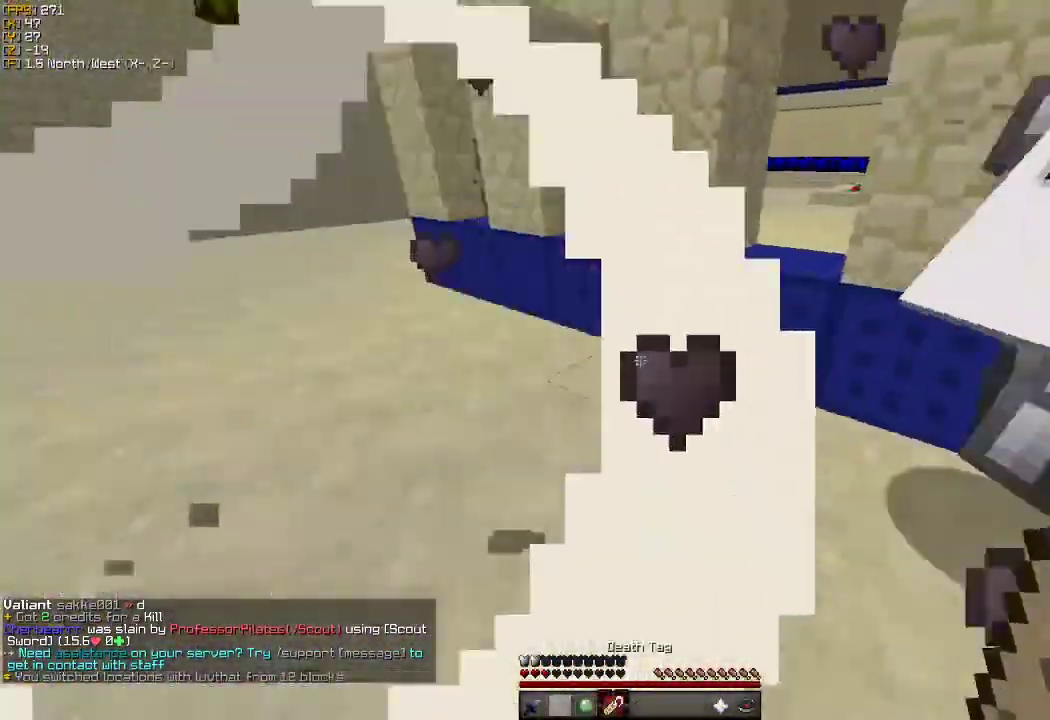
{"keys": ["w"], "mouse": ["left"], "events": [[116, "s", "up"], [200, "w", "down"], [366, "mouse_right", "up"], [400, "mouse_left", "up"], [450, "mouse_left", "down"]]}
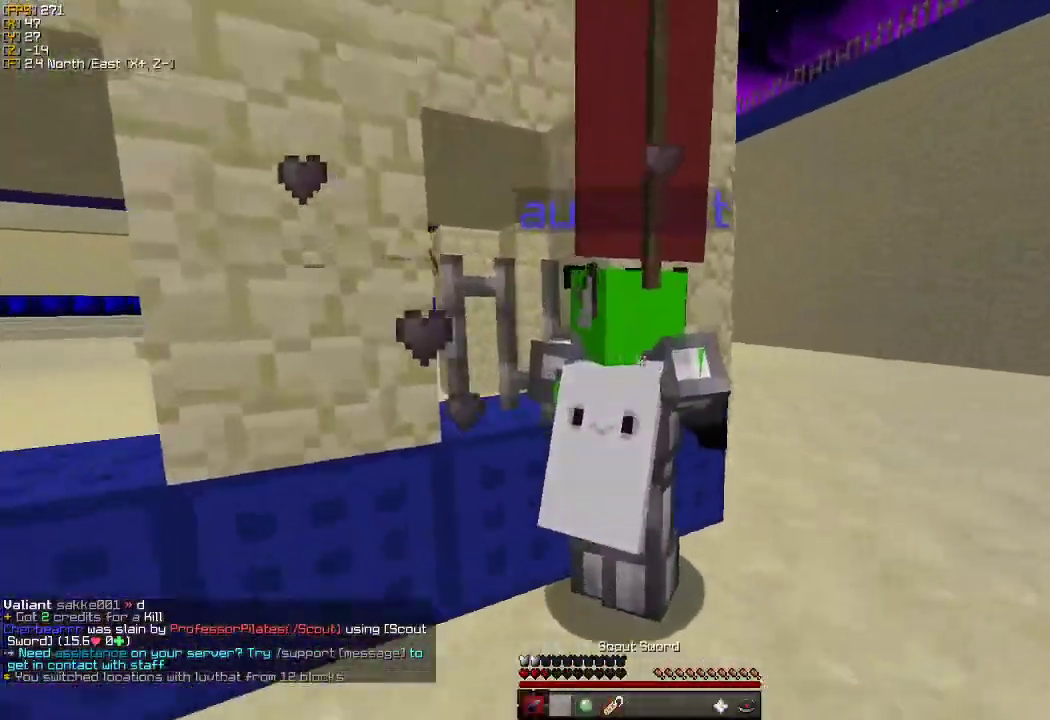
{"keys": ["d"], "mouse": [], "events": [[50, "mouse_left", "up"], [100, "mouse_left", "down"], [166, "w", "up"], [183, "mouse_left", "up"], [233, "a", "down"], [250, "mouse_left", "down"], [350, "mouse_left", "up"], [350, "s", "down"], [366, "d", "down"], [400, "d", "up"], [400, "mouse_left", "down"], [416, "d", "down"], [433, "a", "up"], [433, "s", "up"], [500, "mouse_left", "up"]]}
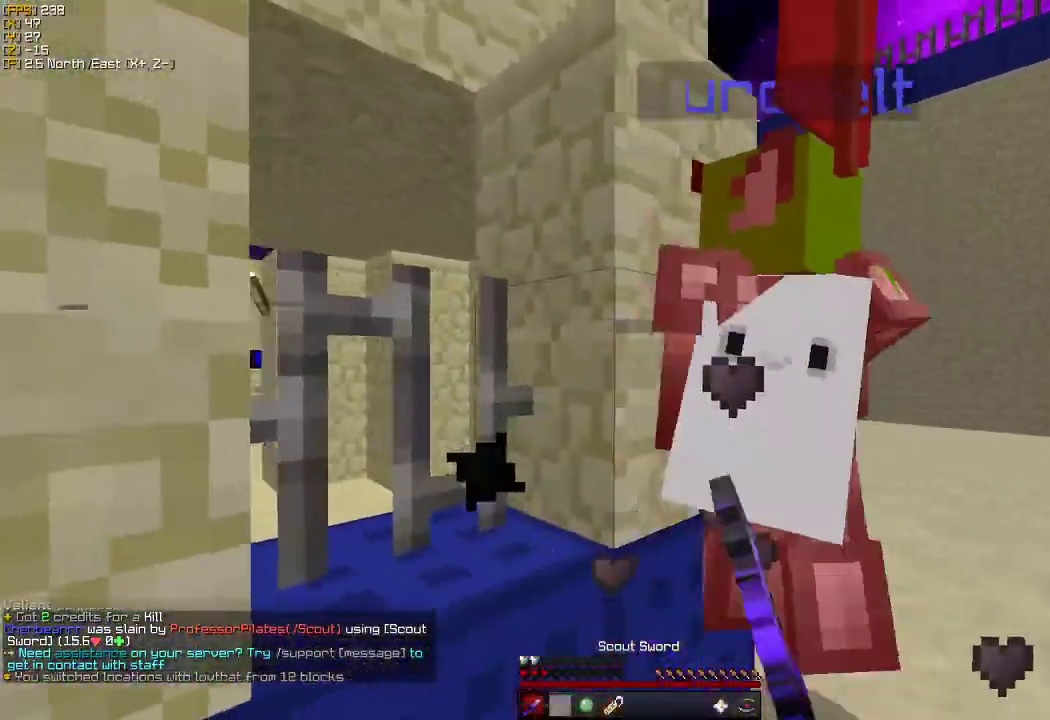
{"keys": ["a", "w"], "mouse": [], "events": [[50, "mouse_left", "down"], [50, "w", "down"], [100, "w", "up"], [150, "mouse_left", "up"], [166, "w", "down"], [216, "mouse_left", "down"], [233, "w", "up"], [300, "mouse_left", "up"], [300, "w", "down"], [366, "mouse_left", "down"], [416, "a", "down"], [416, "d", "up"], [483, "mouse_left", "up"]]}
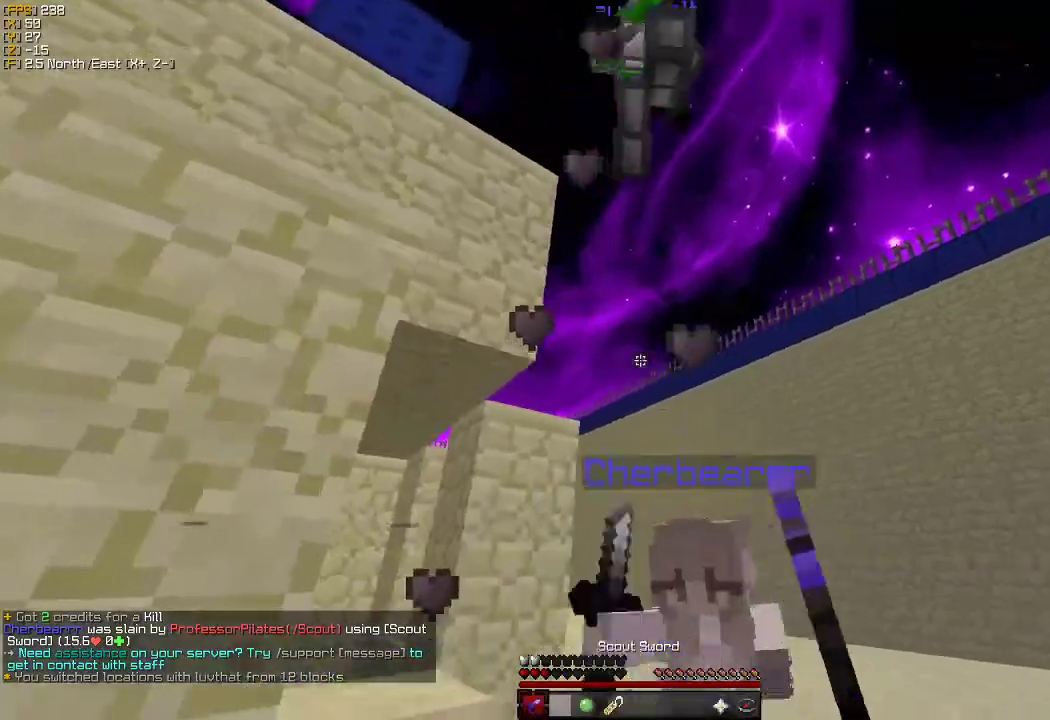
{"keys": ["a"], "mouse": ["right"]}
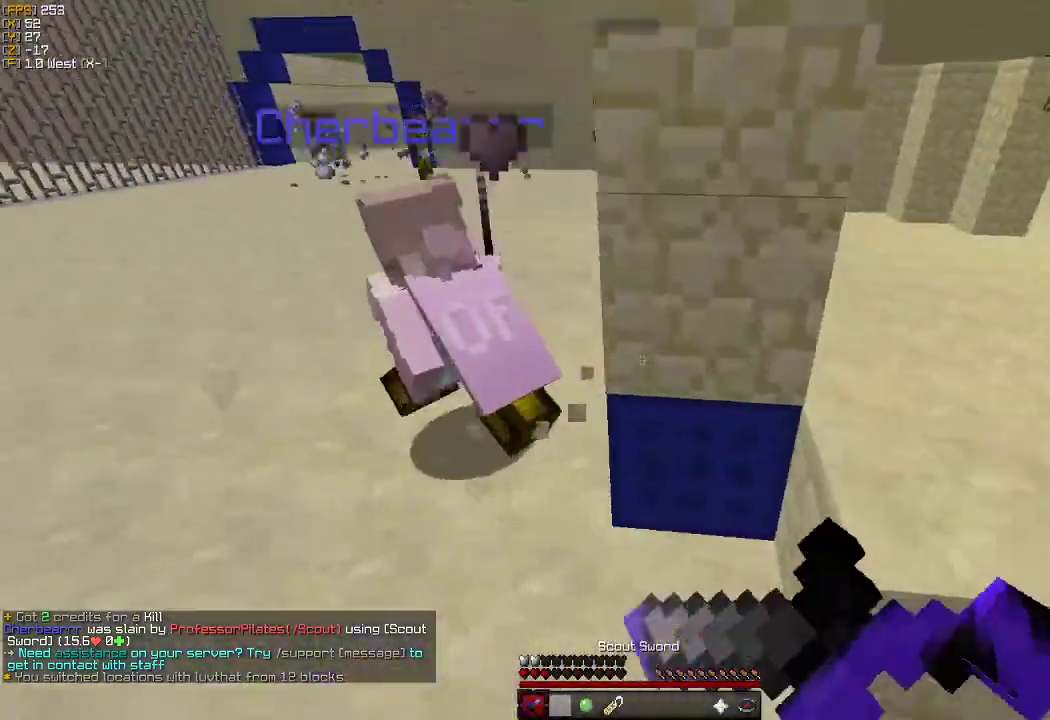
{"keys": ["a"], "mouse": ["left", "right"], "events": [[16, "mouse_right", "up"], [50, "mouse_left", "down"], [100, "mouse_right", "down"], [183, "mouse_left", "up"], [183, "mouse_right", "up"], [233, "mouse_left", "down"], [250, "mouse_right", "down"], [250, "w", "down"], [333, "mouse_left", "up"], [333, "mouse_right", "up"], [383, "mouse_left", "down"], [416, "mouse_right", "down"], [466, "w", "up"]]}
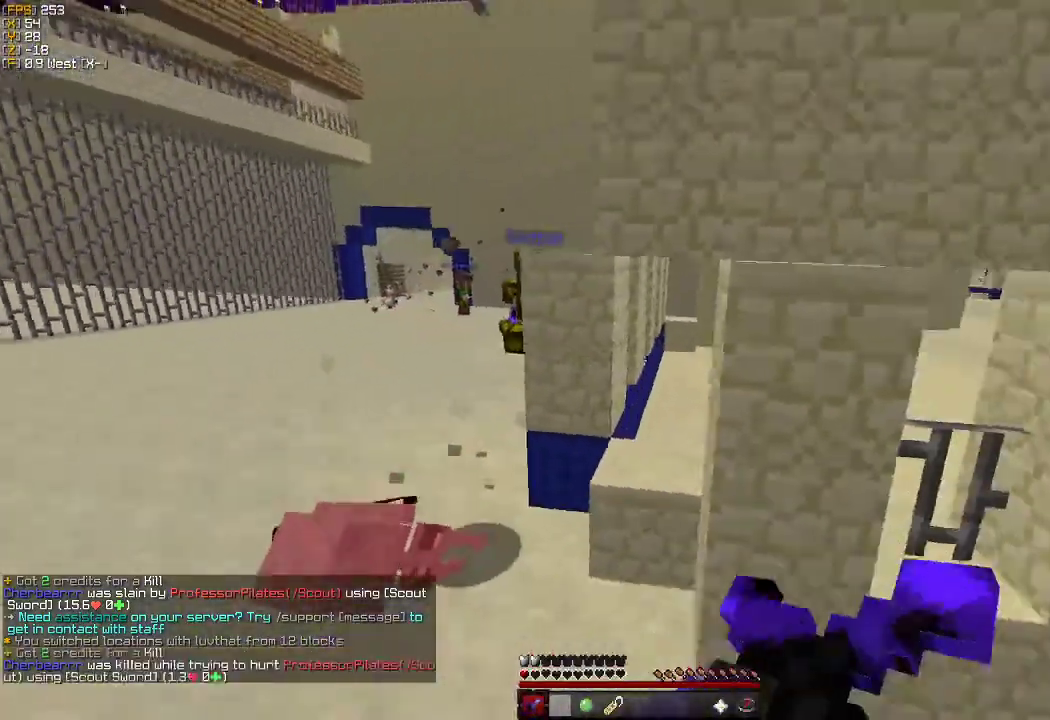
{"keys": ["s"], "mouse": ["left"], "events": [[16, "mouse_left", "up"], [16, "mouse_right", "up"], [16, "w", "down"], [50, "mouse_left", "down"], [83, "mouse_right", "down"], [166, "mouse_left", "up"], [166, "mouse_right", "up"], [183, "w", "up"], [266, "s", "down"], [366, "a", "up"], [483, "mouse_left", "down"]]}
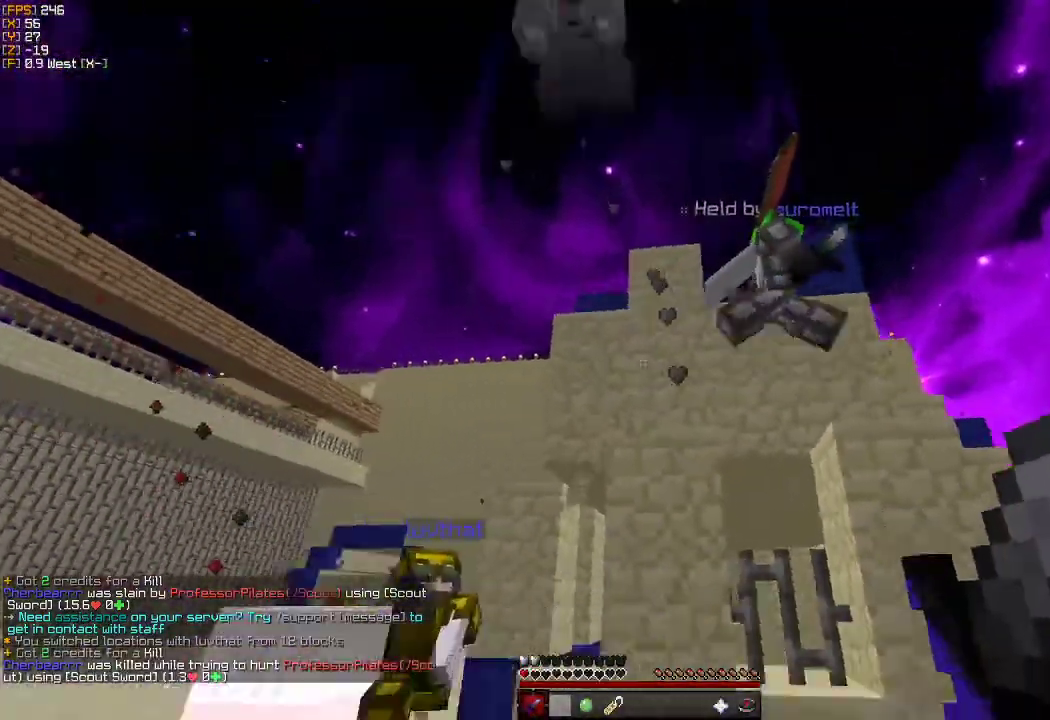
{"keys": ["d", "w"], "mouse": [], "events": [[50, "d", "down"], [83, "s", "up"], [100, "mouse_left", "up"], [166, "mouse_left", "down"], [183, "w", "down"], [283, "mouse_left", "up"], [366, "mouse_left", "down"], [466, "mouse_left", "up"]]}
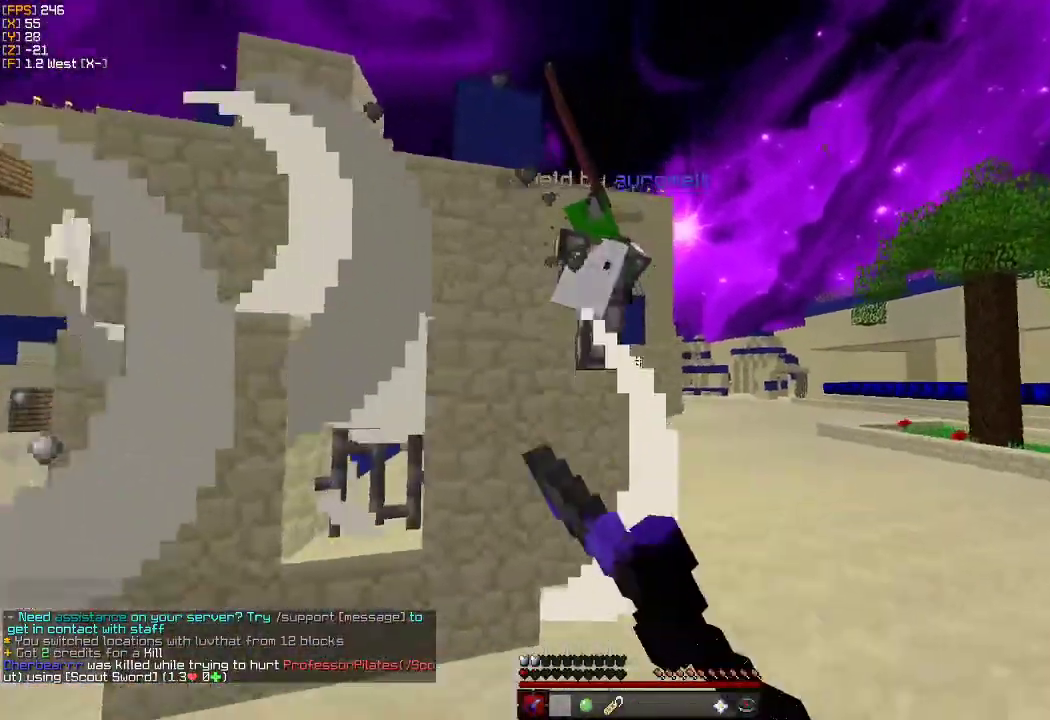
{"keys": ["a"], "mouse": [], "events": [[33, "mouse_left", "down"], [116, "mouse_left", "up"], [183, "d", "up"], [183, "mouse_left", "down"], [250, "d", "down"], [283, "d", "up"], [300, "mouse_left", "up"], [350, "mouse_left", "down"], [366, "d", "down"], [433, "a", "down"], [466, "mouse_left", "up"], [483, "d", "up"], [483, "w", "up"]]}
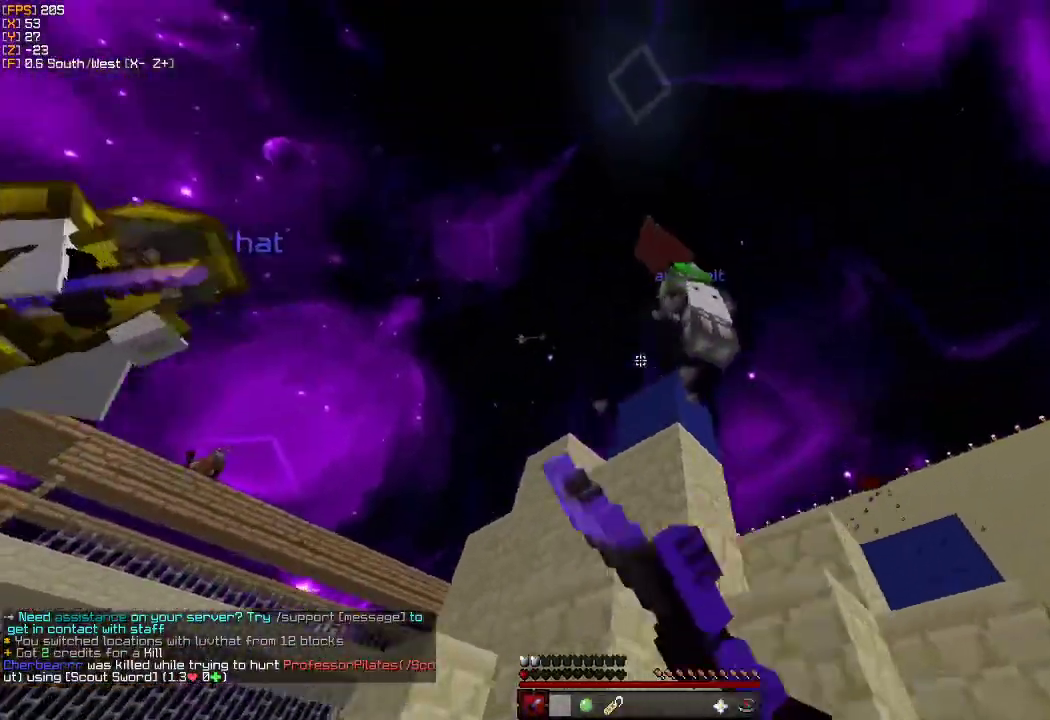
{"keys": ["a", "w"], "mouse": [], "events": [[16, "w", "down"], [50, "mouse_left", "down"], [150, "mouse_left", "up"], [216, "mouse_left", "down"], [300, "mouse_left", "up"], [366, "mouse_left", "down"], [466, "mouse_left", "up"]]}
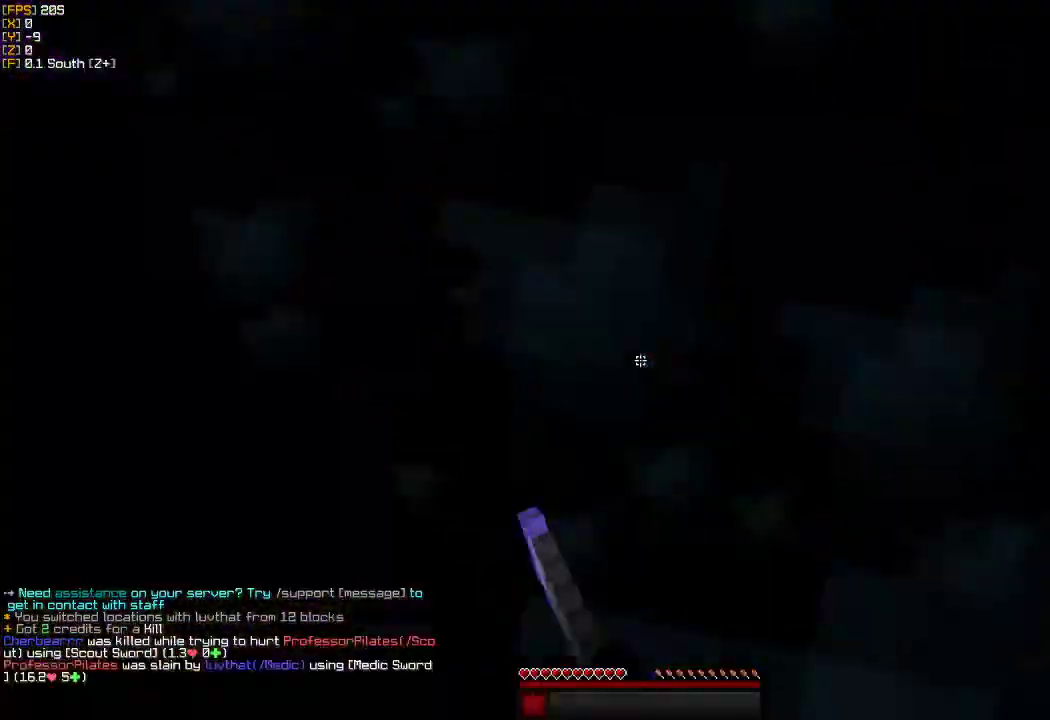
{"keys": ["w"], "mouse": [], "events": [[50, "mouse_left", "down"], [133, "mouse_left", "up"], [150, "w", "up"], [200, "mouse_left", "down"], [300, "mouse_left", "up"], [366, "w", "down"], [450, "a", "up"]]}
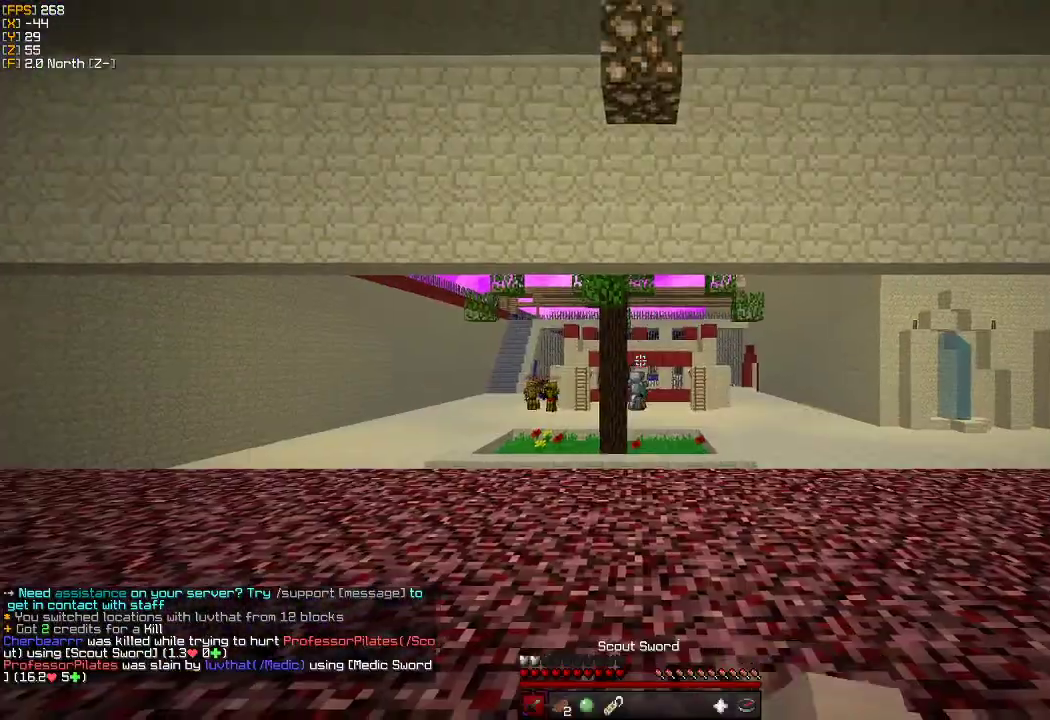
{"keys": ["w"], "mouse": [], "events": []}
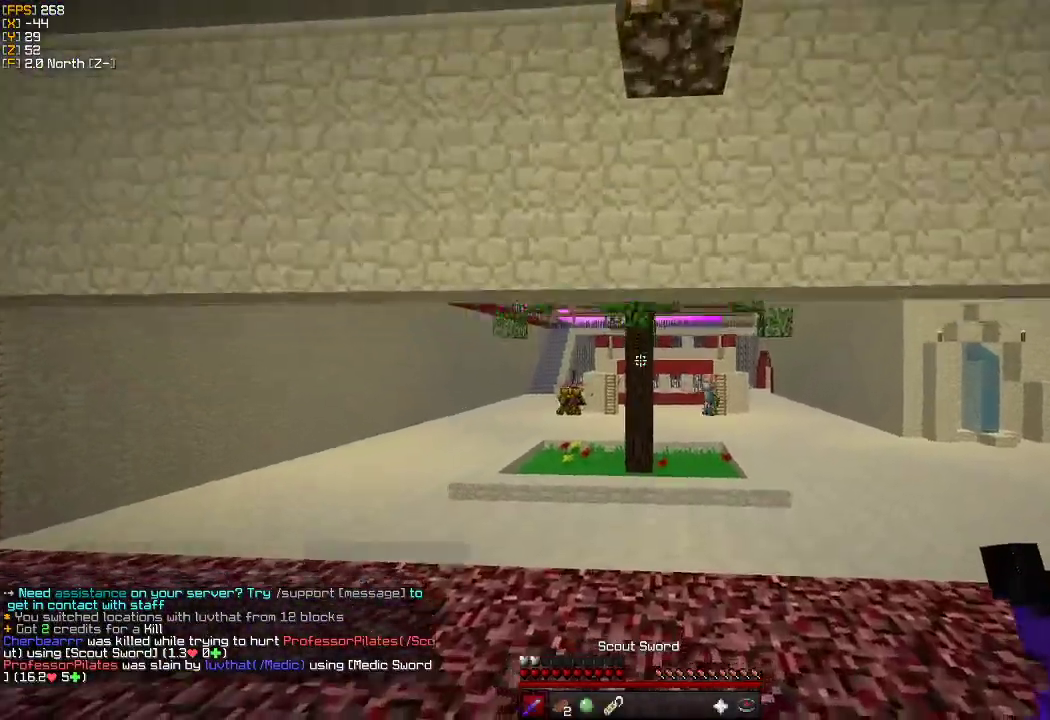
{"keys": ["a", "w"], "mouse": [], "events": [[116, "a", "down"]]}
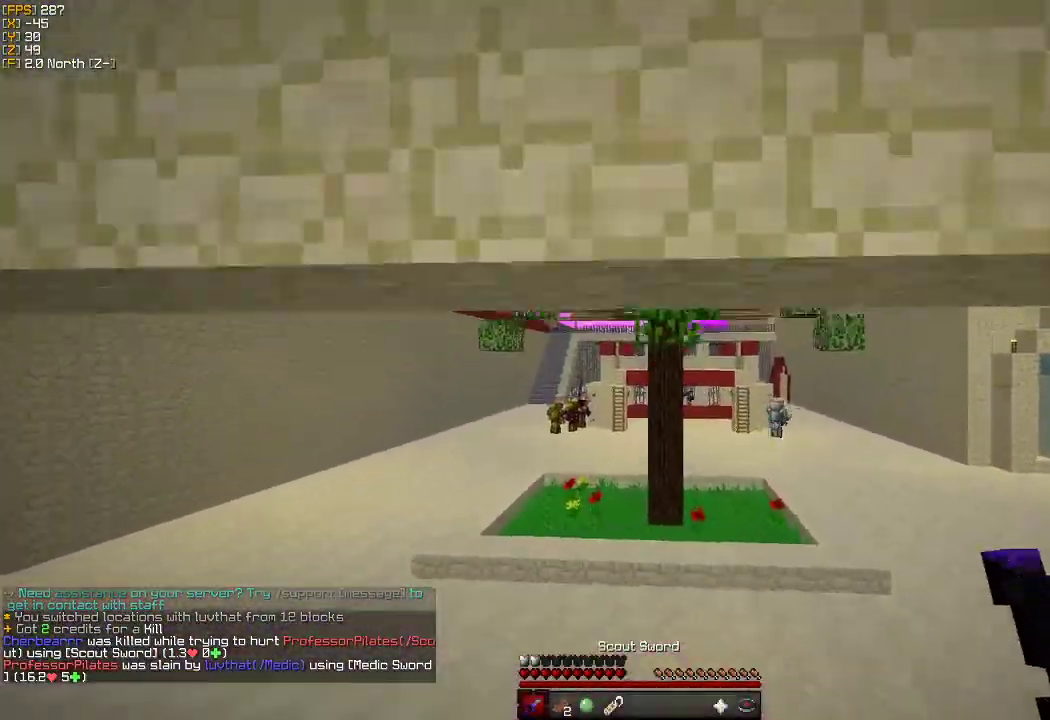
{"keys": ["a", "w"], "mouse": [], "events": []}
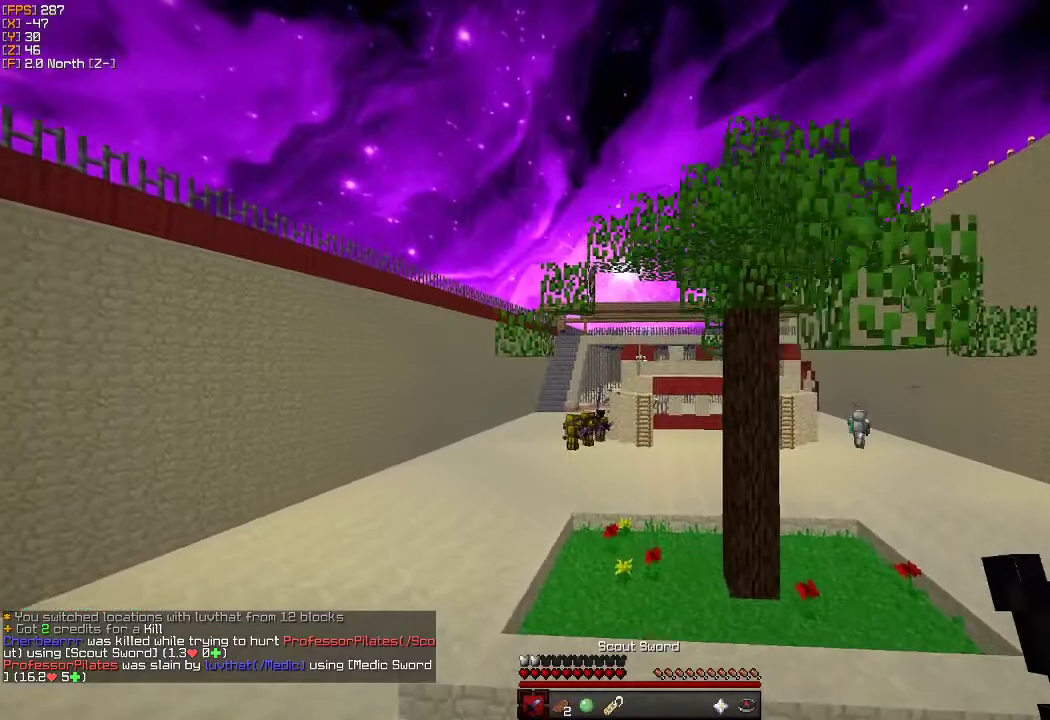
{"keys": ["a", "w"], "mouse": [], "events": []}
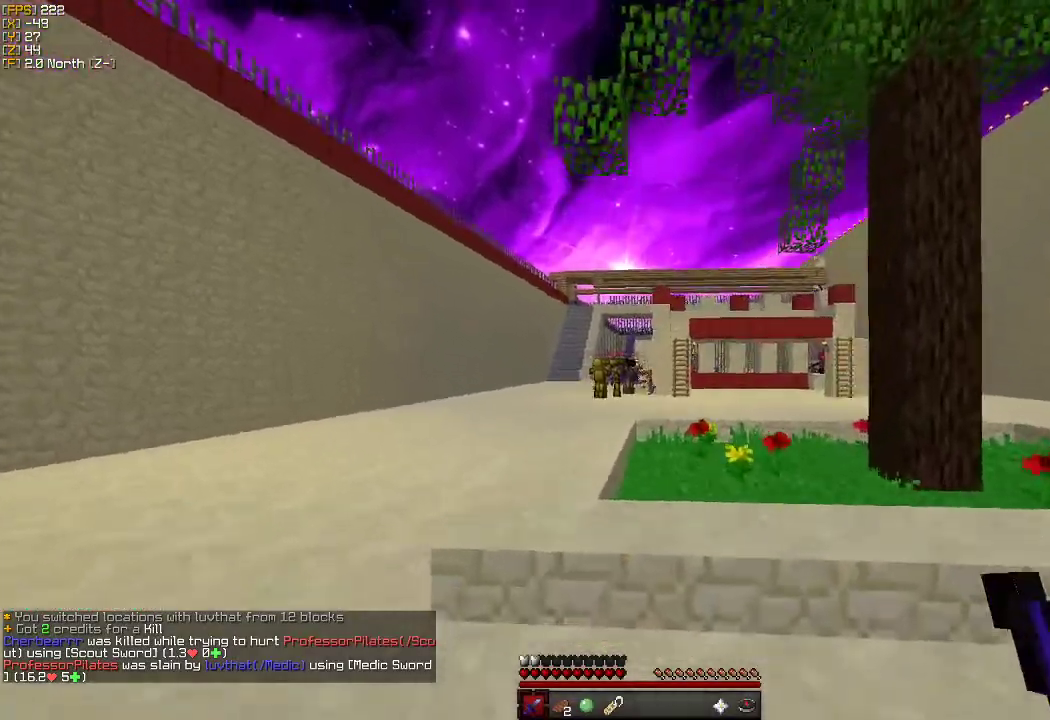
{"keys": ["a", "w"], "mouse": [], "events": []}
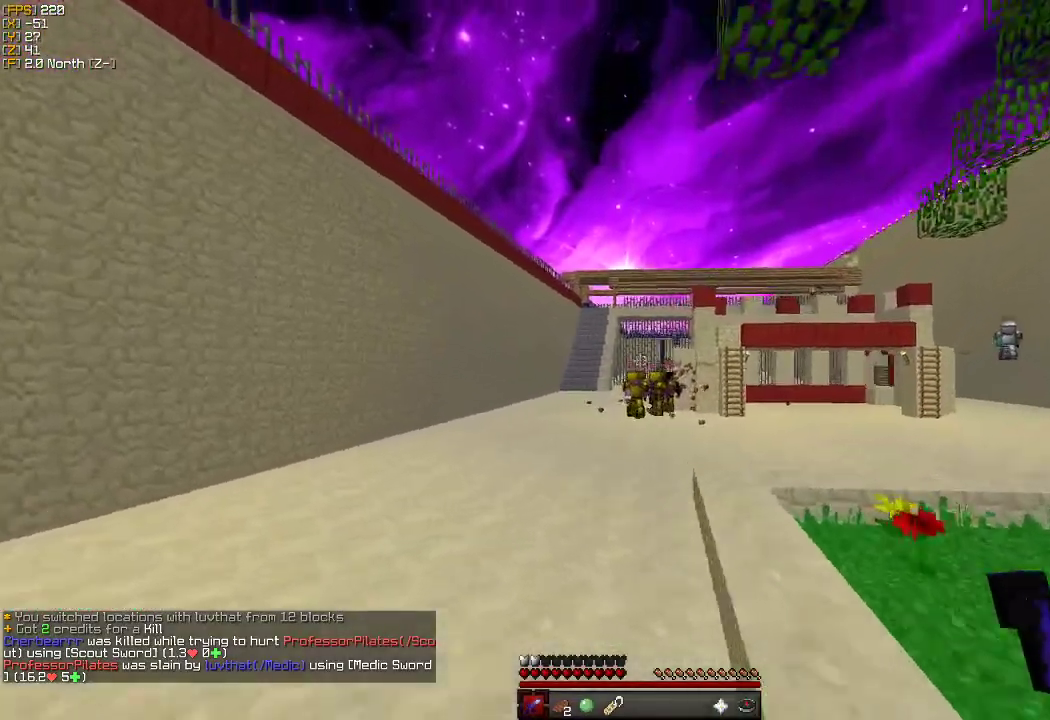
{"keys": ["w"], "mouse": [], "events": [[166, "a", "up"]]}
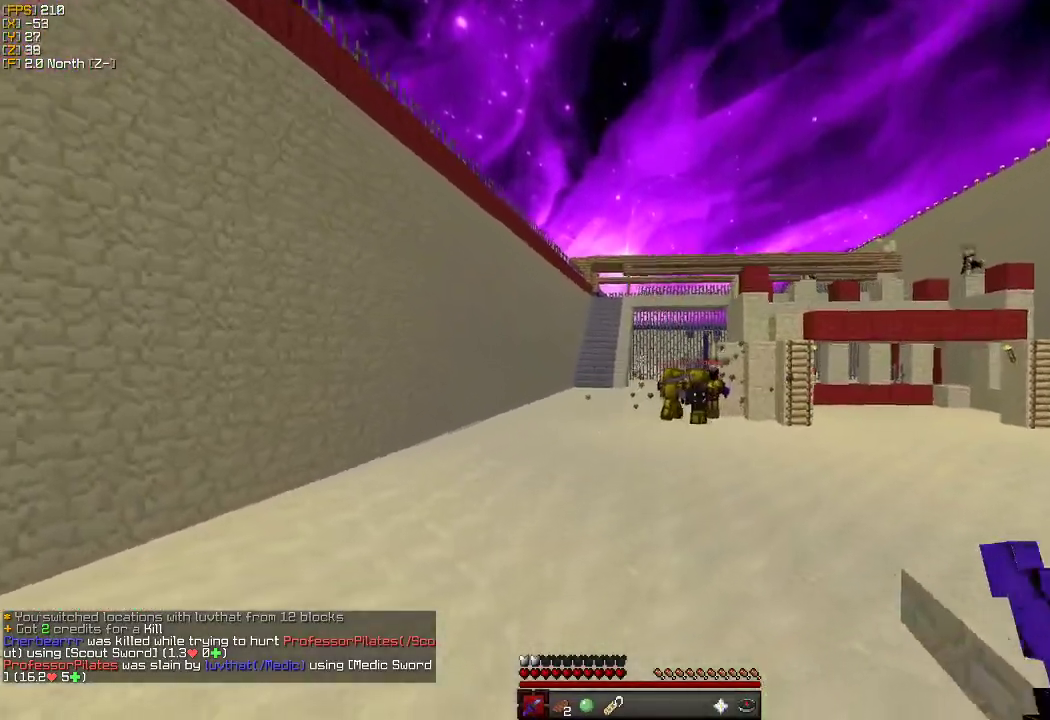
{"keys": ["w"], "mouse": [], "events": []}